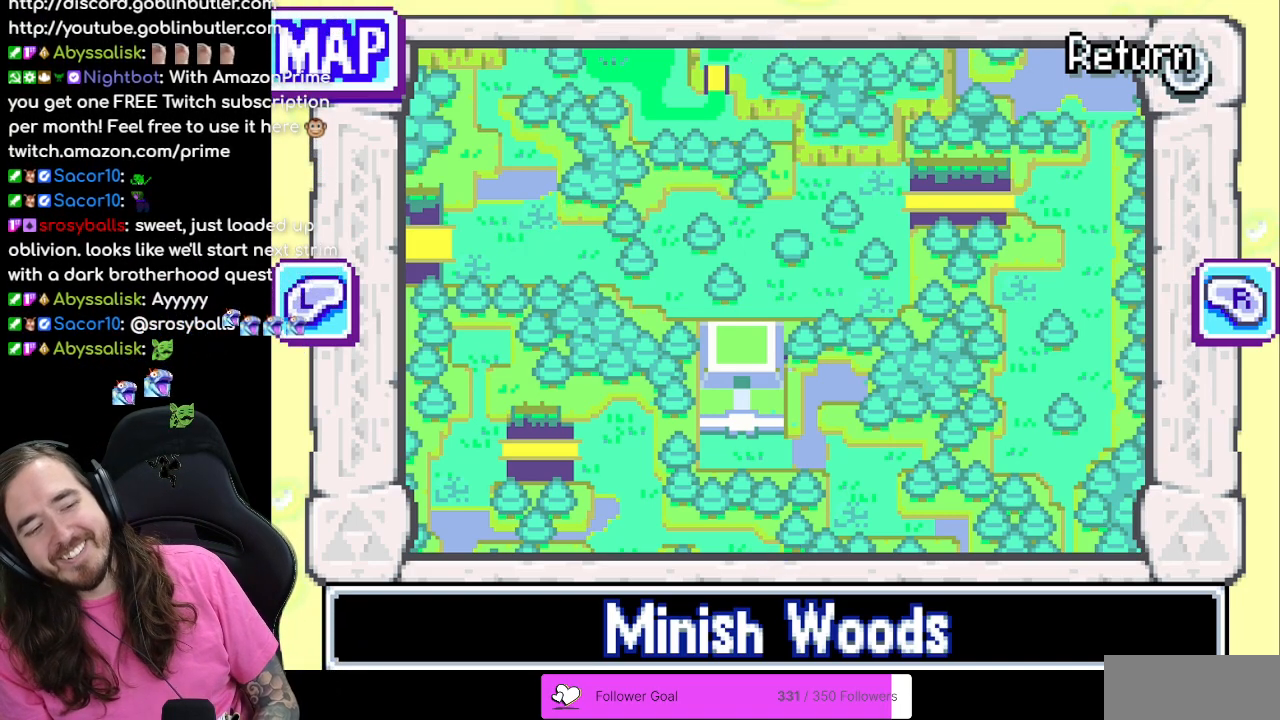
Gameplay with a controller (Nintendo layout); each line is a JSON object with the inputs held at the frame after it. "events" lists button and stick changes between this image and that frame as [ms after this image, input, new state], when the widget could be followed in between. Not read: L3 R3.
{"buttons": ["START"], "events": [[450, "START", "down"]]}
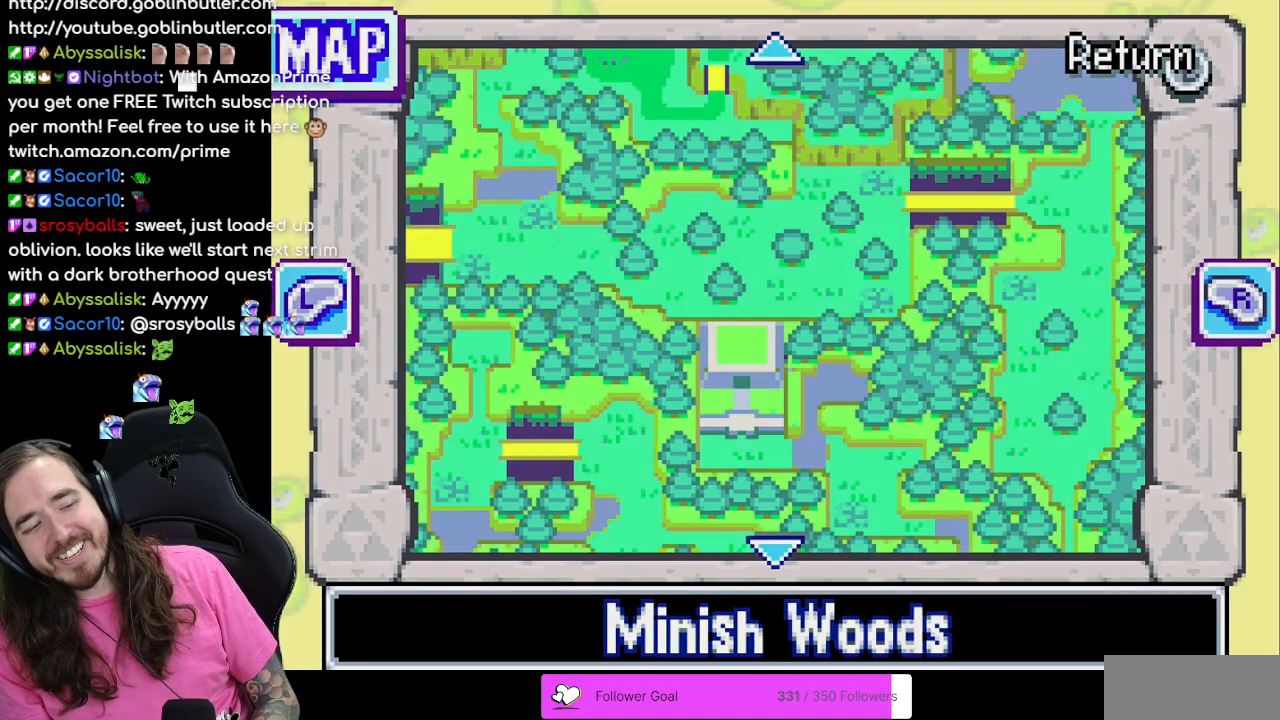
{"buttons": [], "events": [[117, "START", "up"]]}
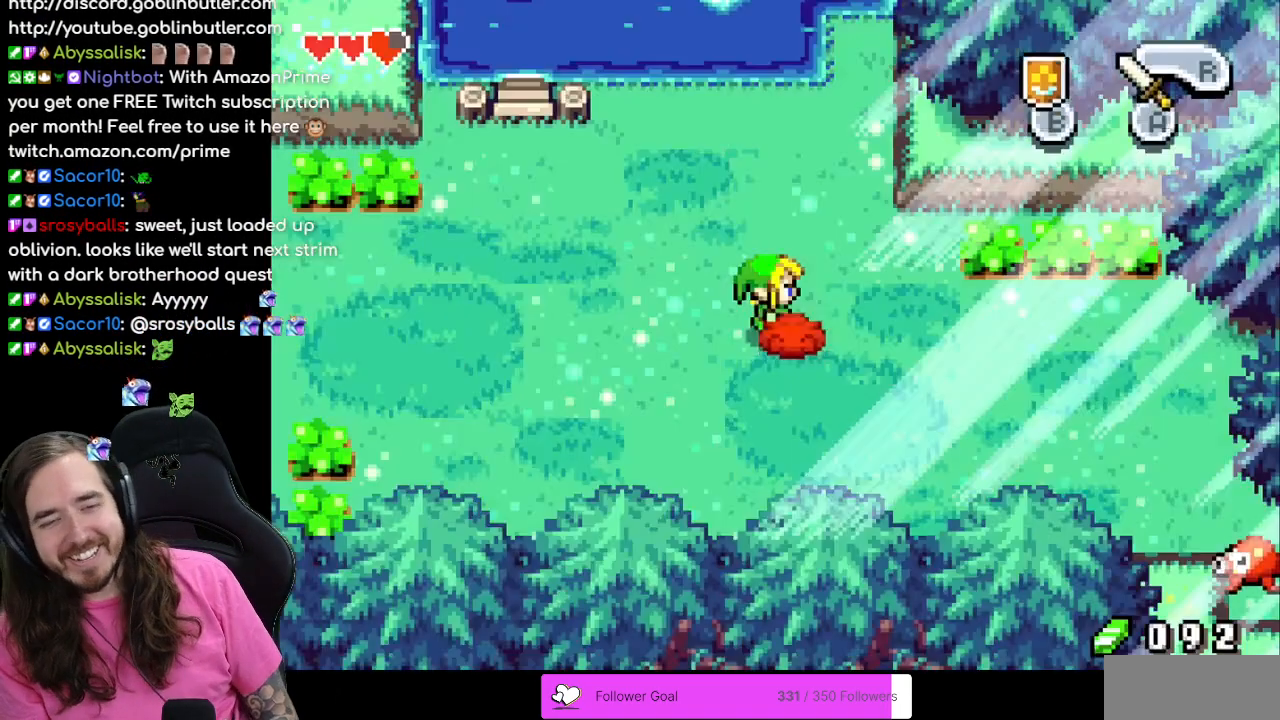
{"buttons": [], "events": []}
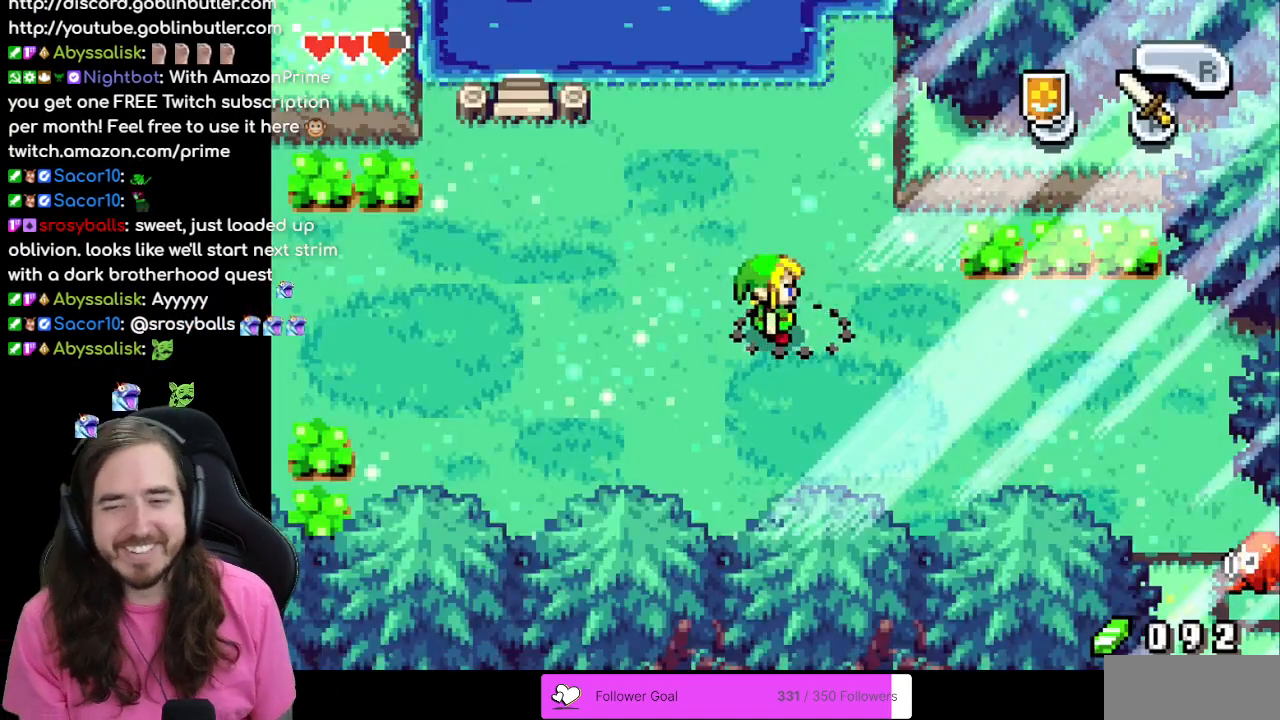
{"buttons": ["DPAD_UP", "DPAD_RIGHT"], "events": [[150, "DPAD_RIGHT", "down"], [317, "DPAD_UP", "down"]]}
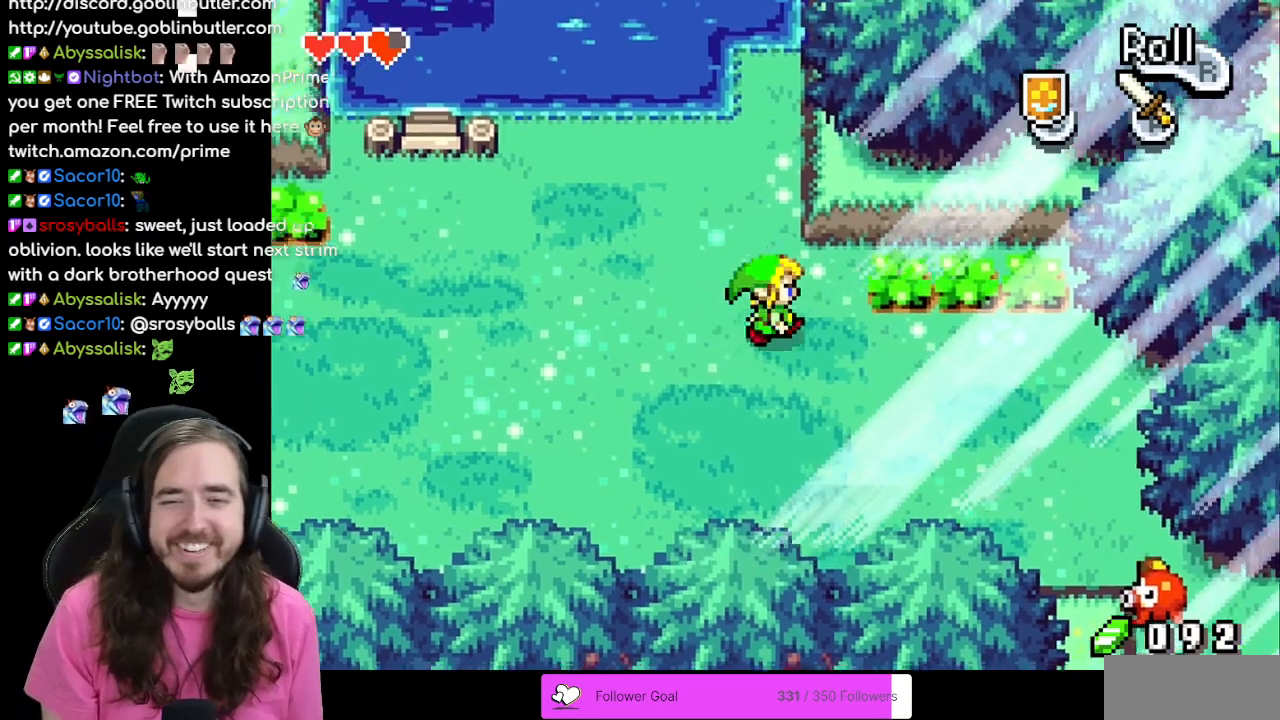
{"buttons": ["DPAD_RIGHT"], "events": [[100, "DPAD_UP", "up"], [250, "A", "down"], [433, "A", "up"]]}
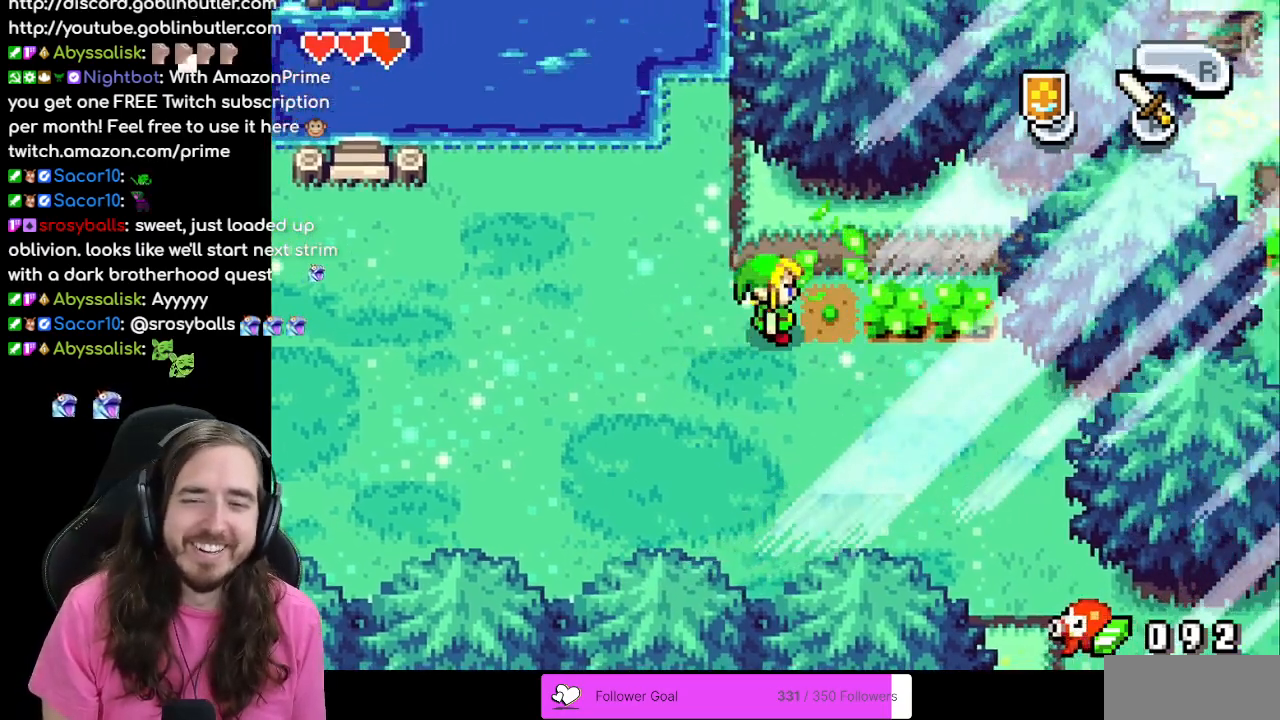
{"buttons": ["DPAD_RIGHT"], "events": [[150, "A", "down"], [300, "A", "up"]]}
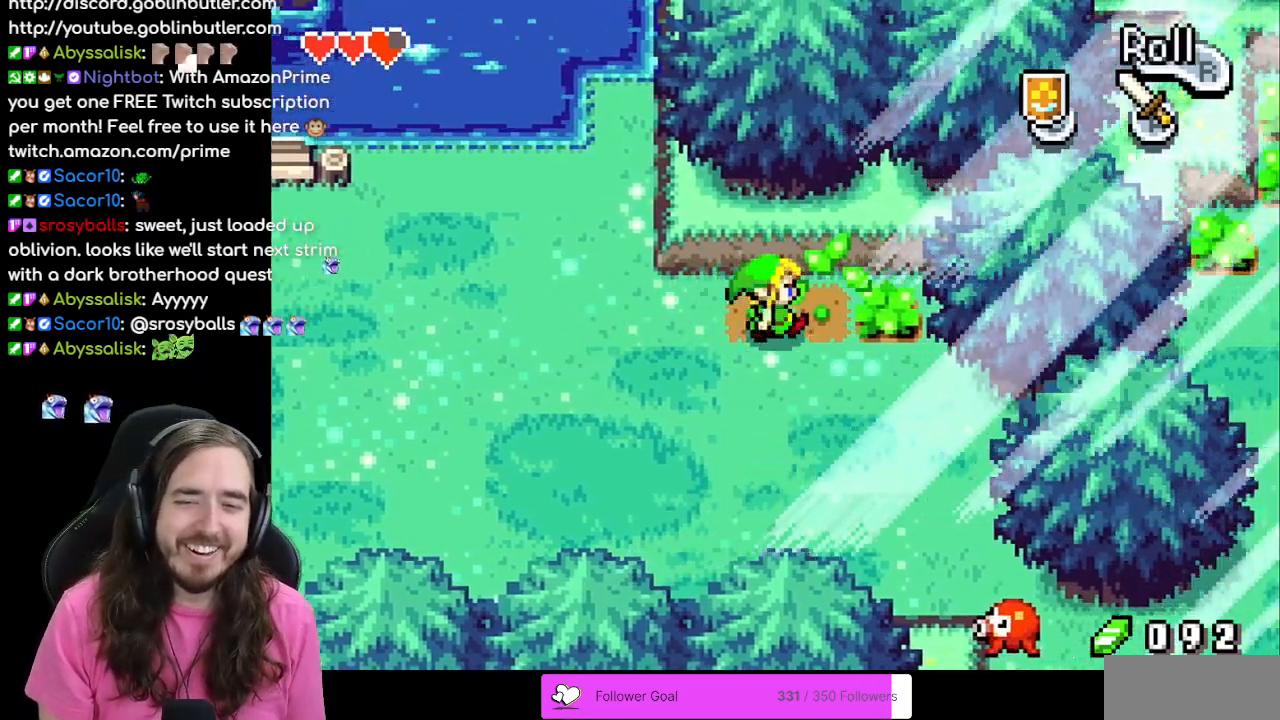
{"buttons": ["DPAD_DOWN"], "events": [[117, "A", "down"], [267, "A", "up"], [283, "DPAD_RIGHT", "up"], [500, "DPAD_DOWN", "down"]]}
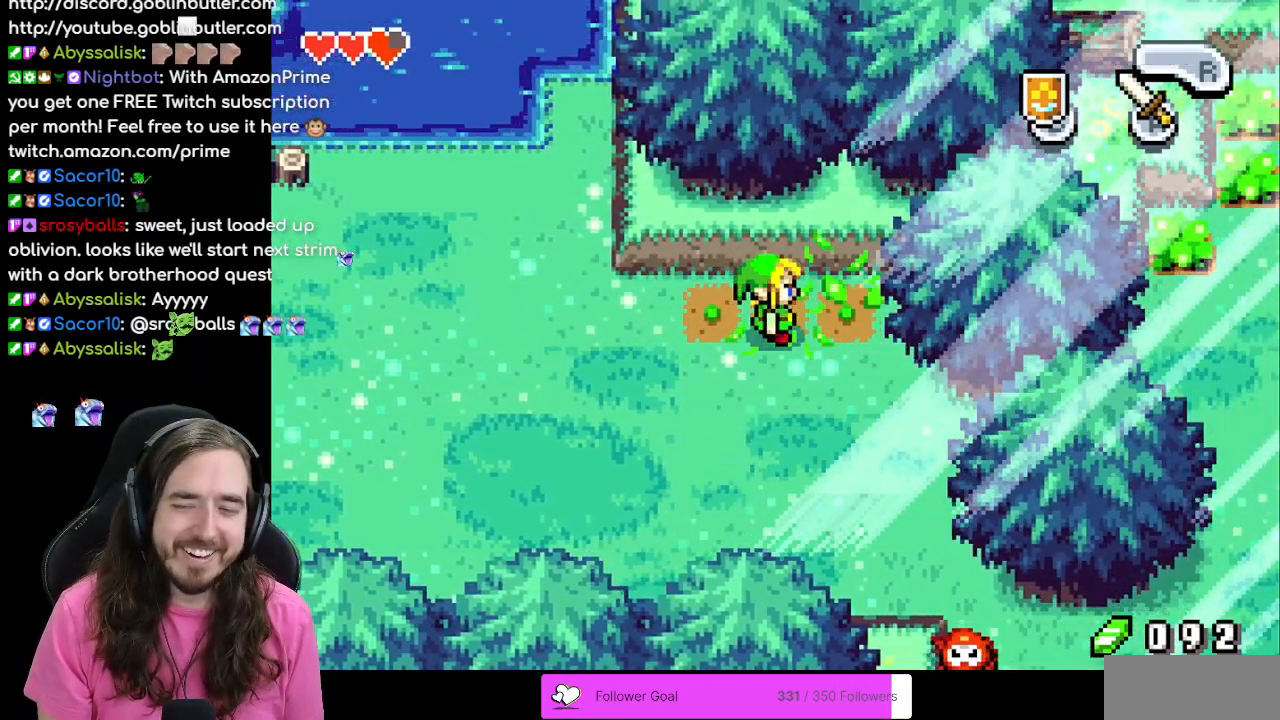
{"buttons": ["DPAD_DOWN", "DPAD_RIGHT"], "events": [[150, "DPAD_RIGHT", "down"]]}
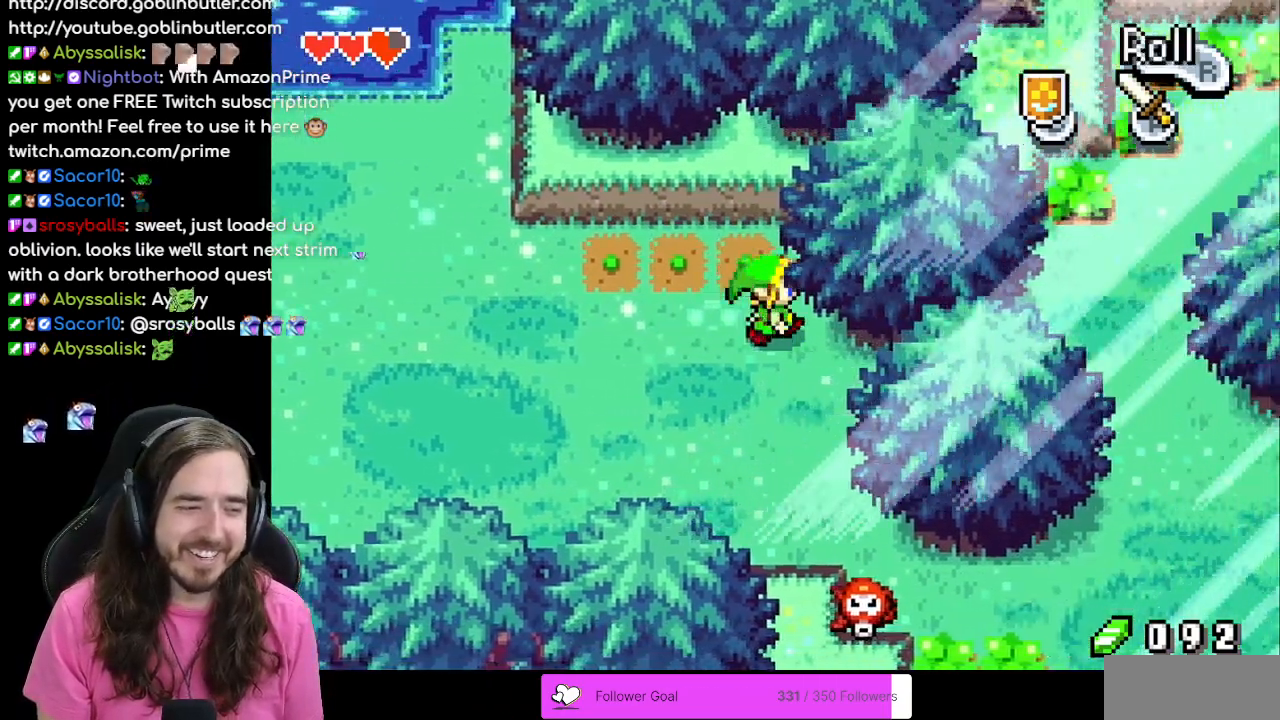
{"buttons": ["DPAD_DOWN", "DPAD_RIGHT"], "events": []}
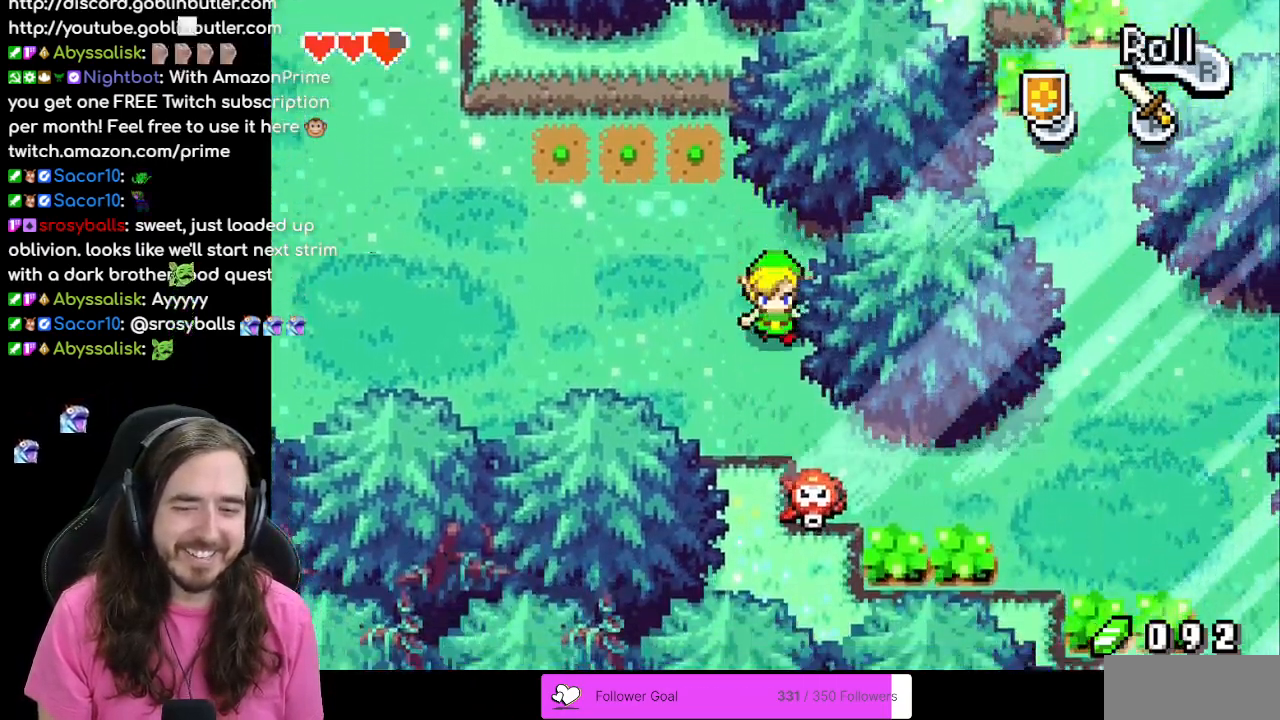
{"buttons": ["DPAD_DOWN", "DPAD_RIGHT"], "events": [[267, "A", "down"], [450, "A", "up"]]}
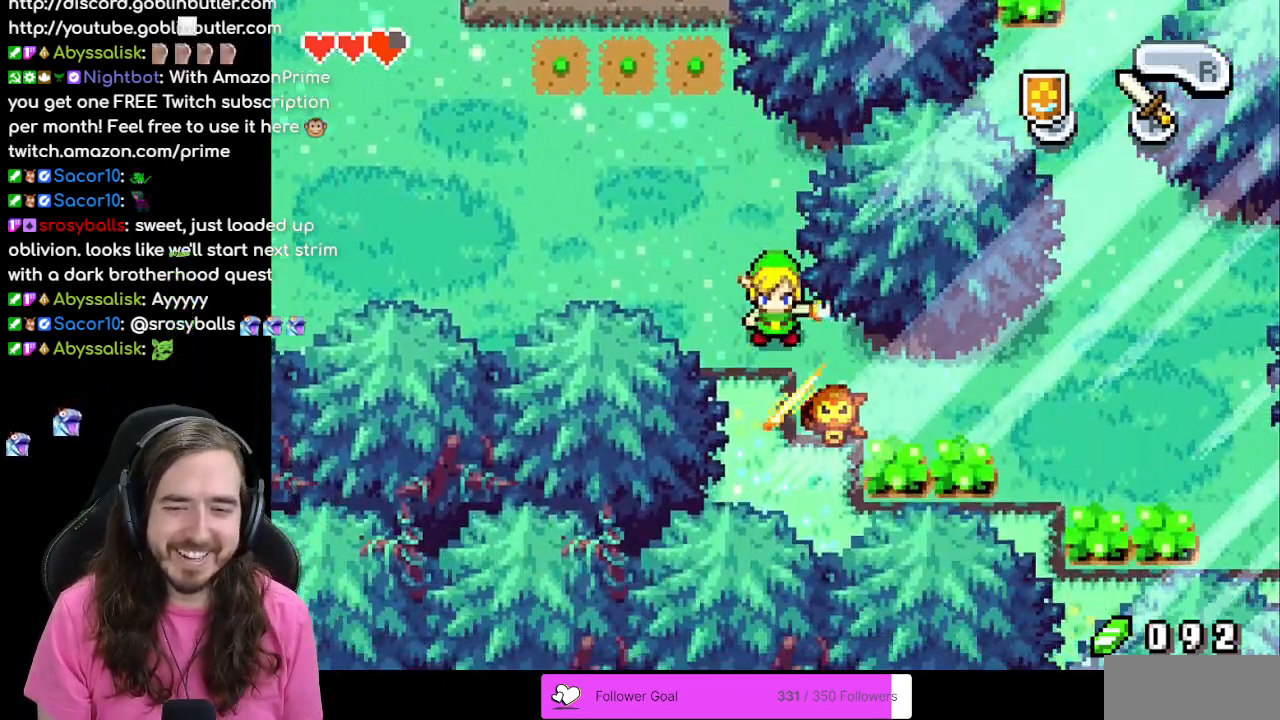
{"buttons": [], "events": [[50, "DPAD_RIGHT", "up"], [150, "DPAD_DOWN", "up"], [167, "DPAD_LEFT", "down"], [283, "DPAD_LEFT", "up"]]}
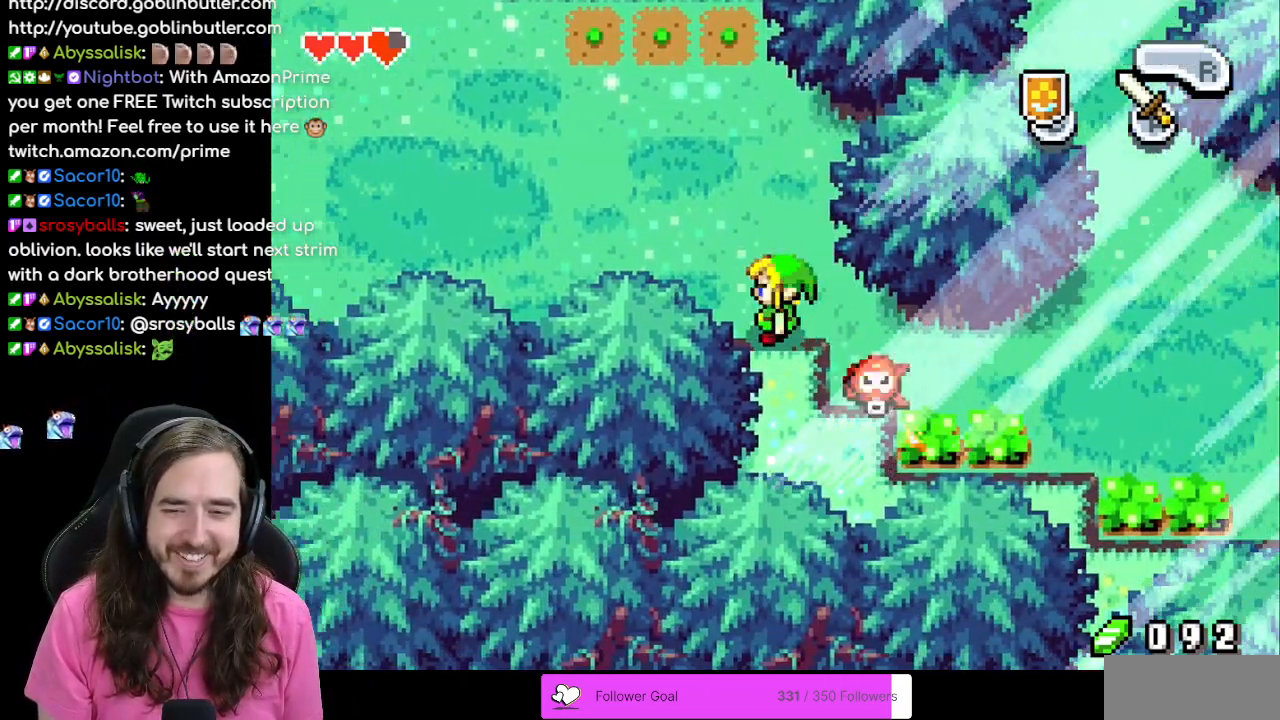
{"buttons": ["DPAD_RIGHT"], "events": [[50, "DPAD_LEFT", "down"], [167, "DPAD_LEFT", "up"], [217, "DPAD_DOWN", "down"], [233, "DPAD_DOWN", "up"], [250, "DPAD_RIGHT", "down"]]}
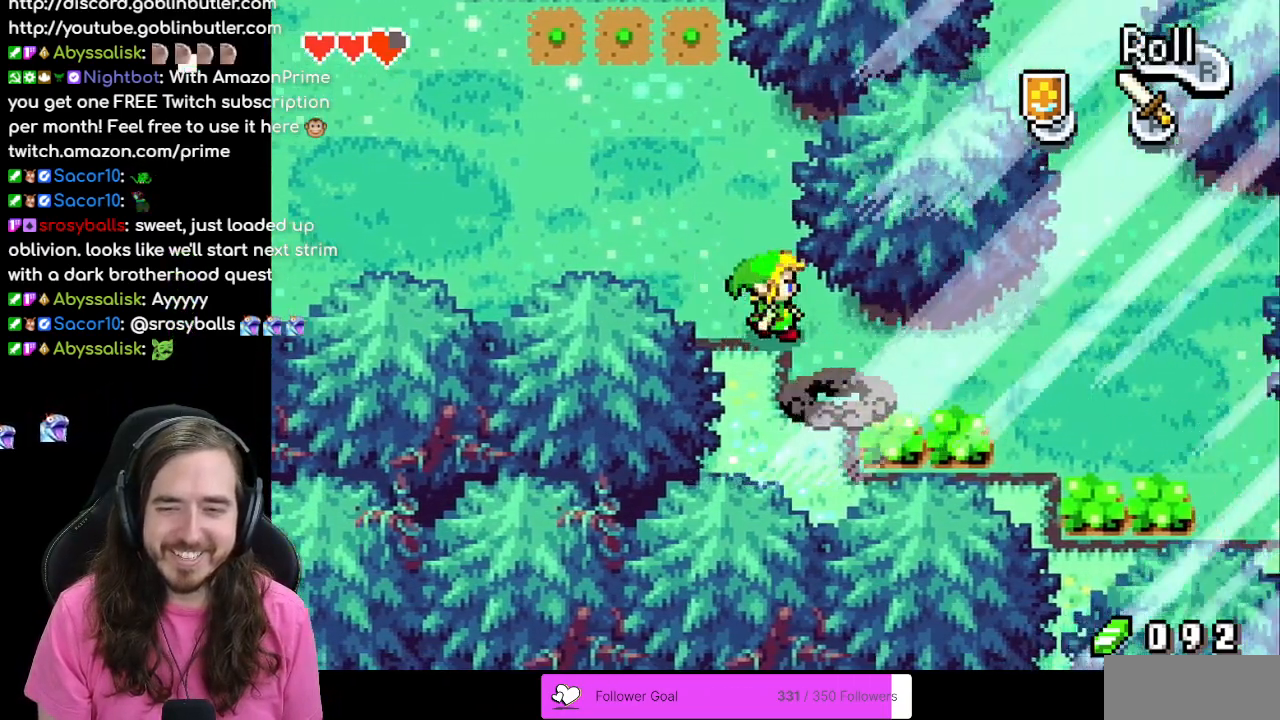
{"buttons": ["DPAD_RIGHT"], "events": [[83, "DPAD_DOWN", "down"], [333, "DPAD_DOWN", "up"]]}
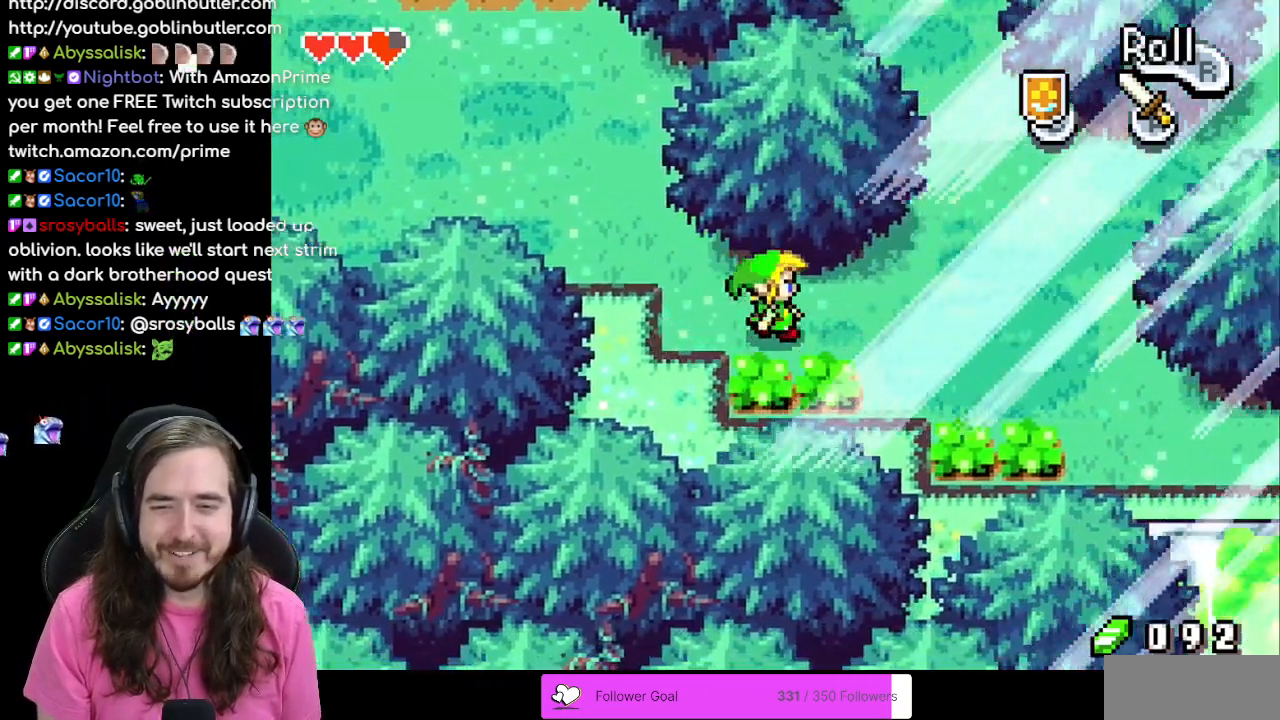
{"buttons": ["DPAD_UP"], "events": [[383, "DPAD_UP", "down"], [417, "DPAD_RIGHT", "up"]]}
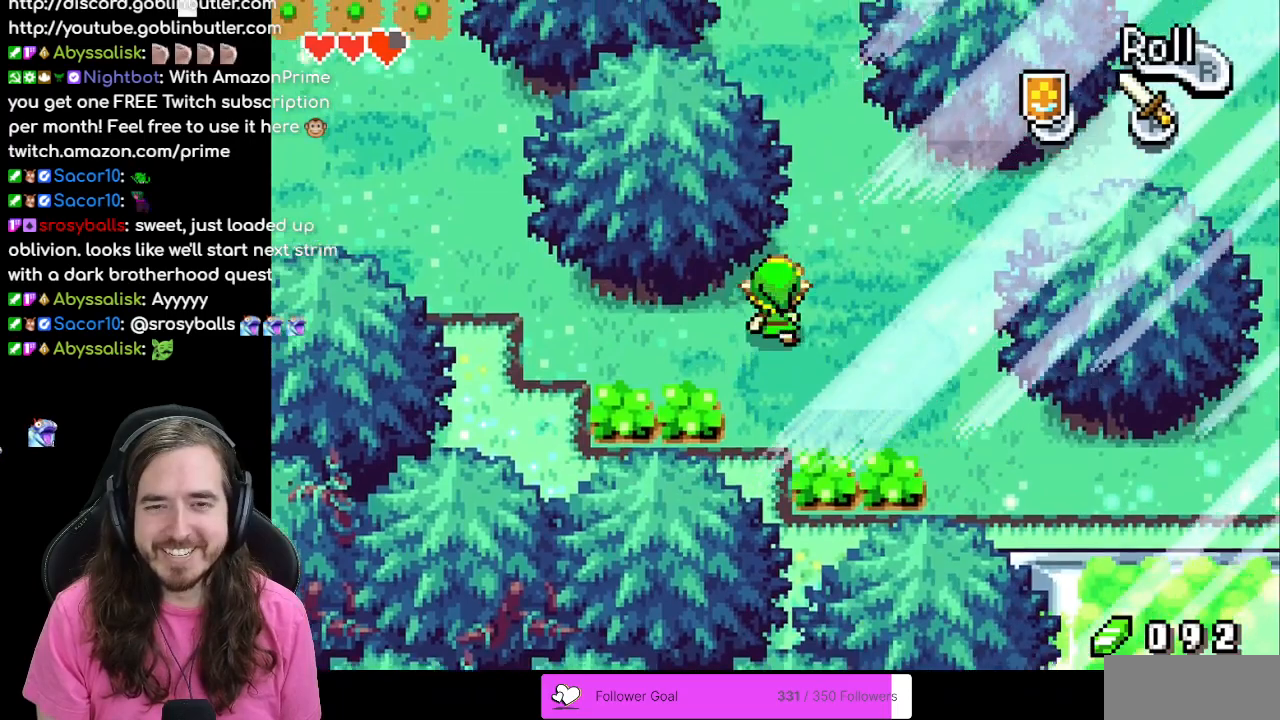
{"buttons": ["DPAD_UP"], "events": [[67, "R1", "down"], [250, "R1", "up"]]}
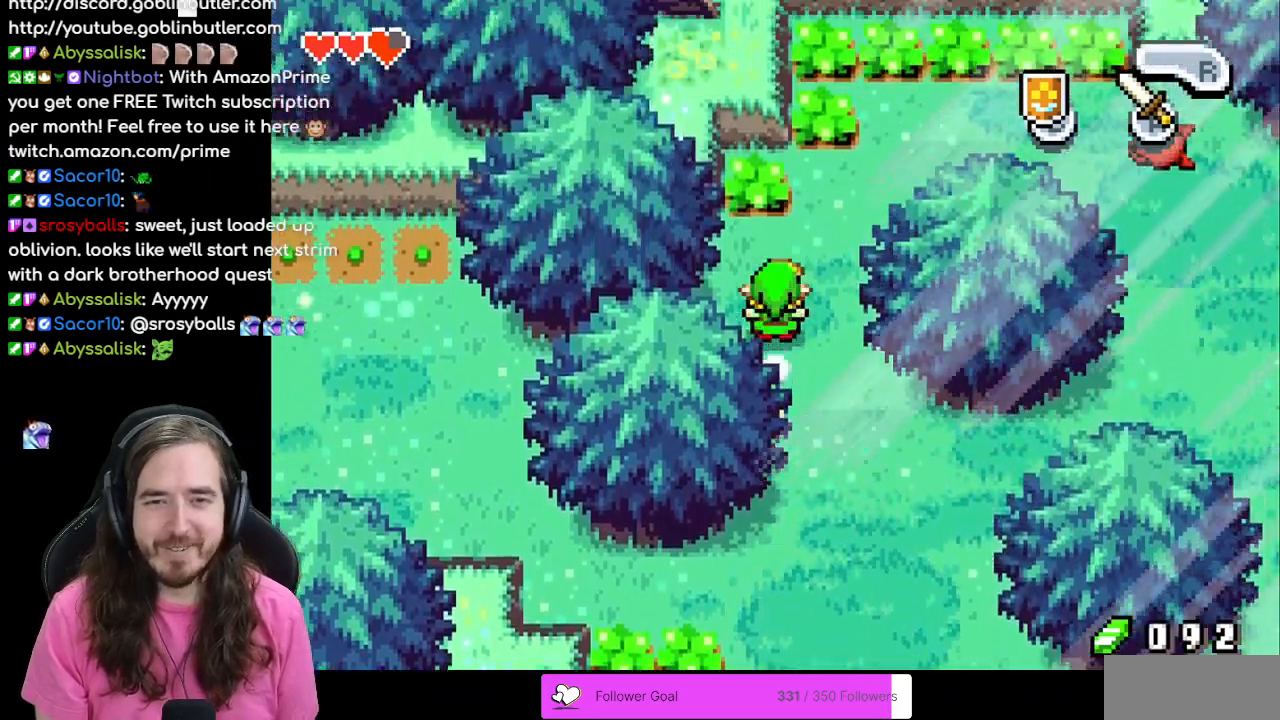
{"buttons": ["DPAD_RIGHT"], "events": [[83, "A", "down"], [250, "DPAD_UP", "up"], [267, "A", "up"], [367, "DPAD_RIGHT", "down"]]}
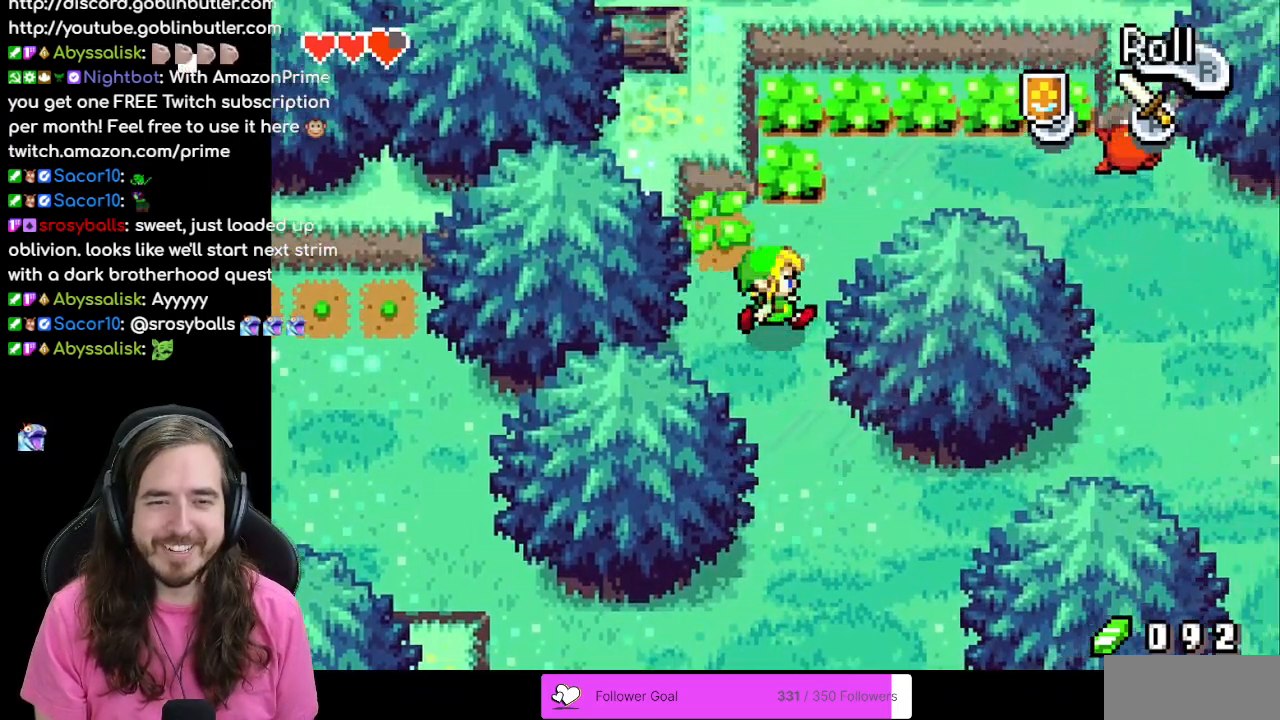
{"buttons": ["DPAD_UP"], "events": [[17, "DPAD_UP", "down"], [50, "DPAD_RIGHT", "up"], [283, "A", "down"], [433, "A", "up"]]}
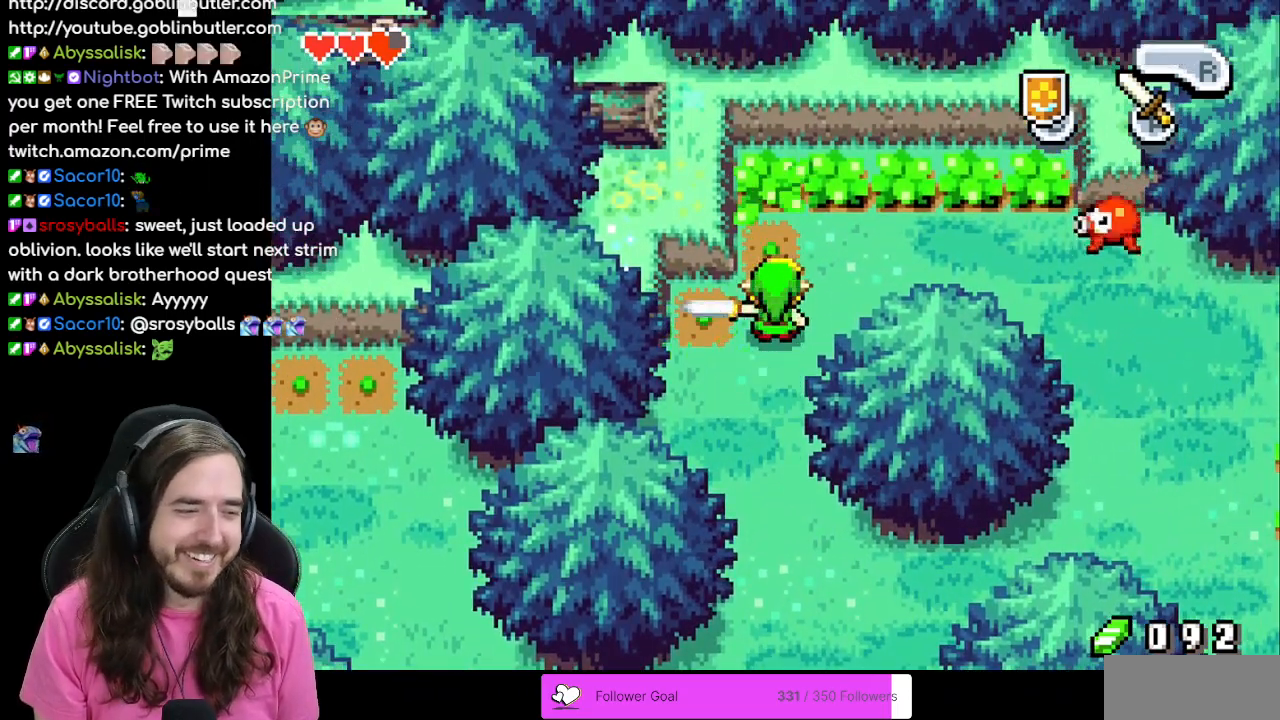
{"buttons": ["DPAD_UP"], "events": [[250, "A", "down"], [400, "A", "up"]]}
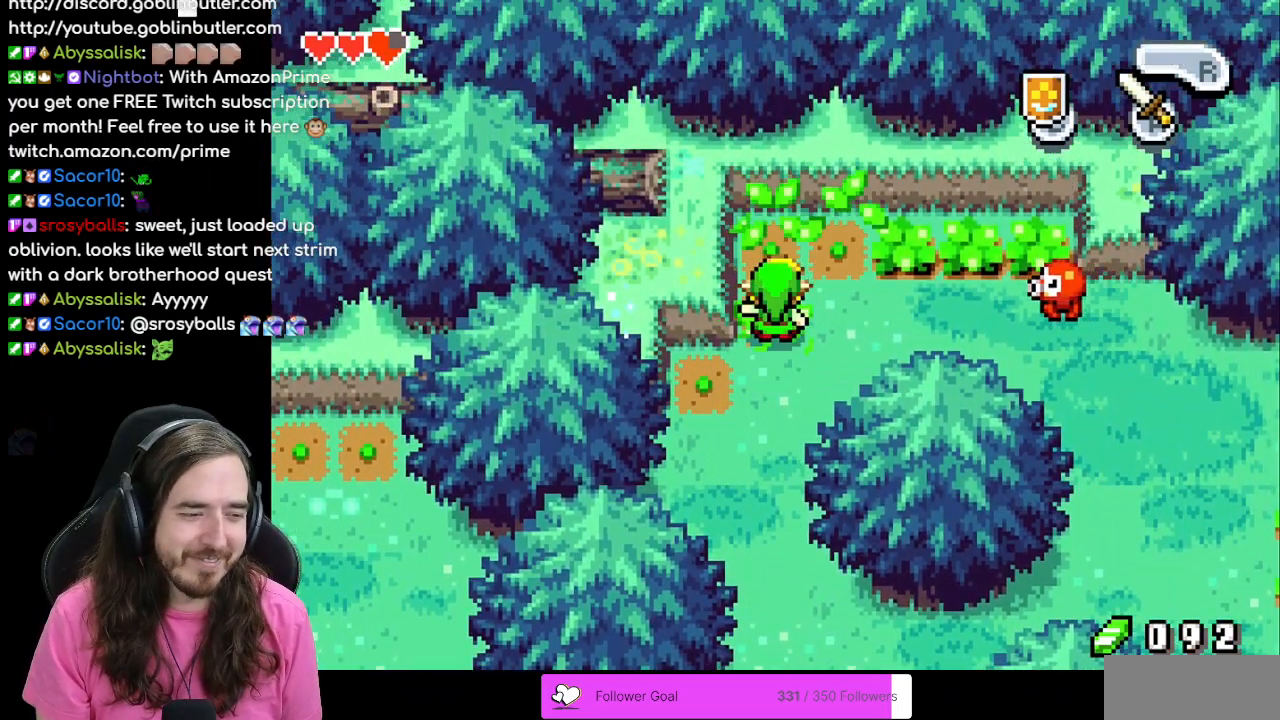
{"buttons": [], "events": [[217, "DPAD_UP", "up"]]}
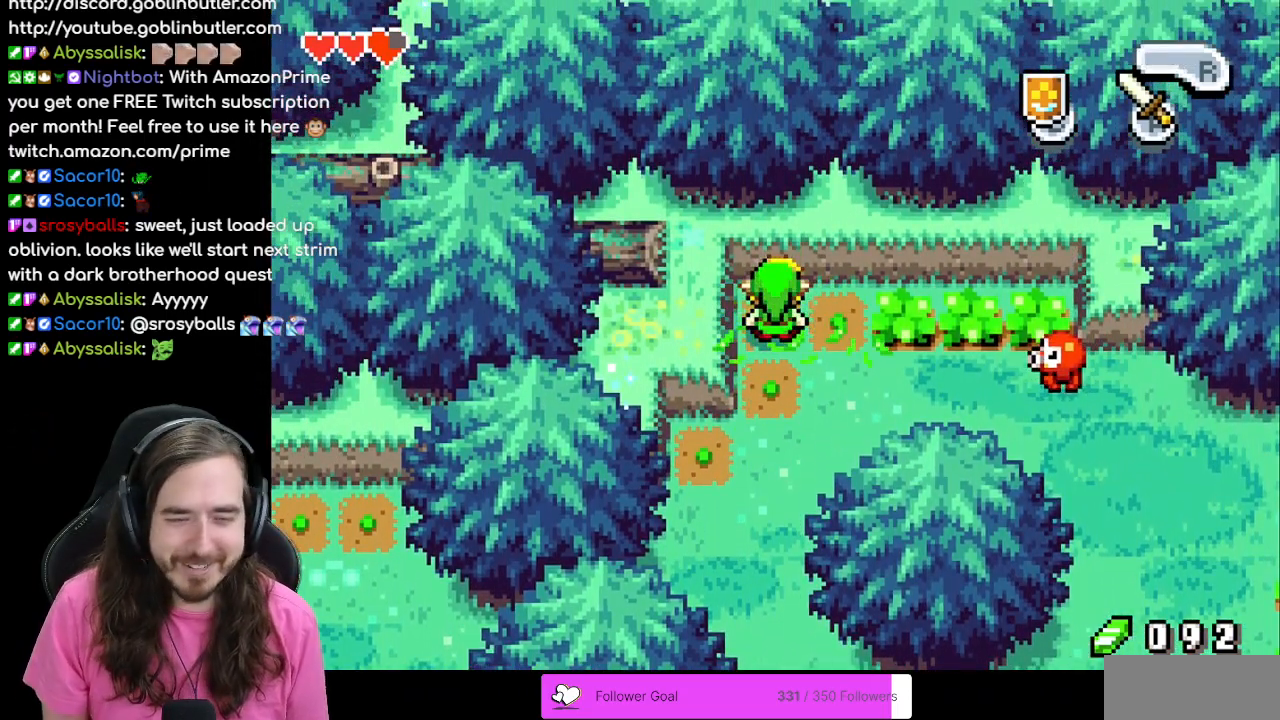
{"buttons": [], "events": [[250, "DPAD_RIGHT", "down"], [417, "DPAD_RIGHT", "up"]]}
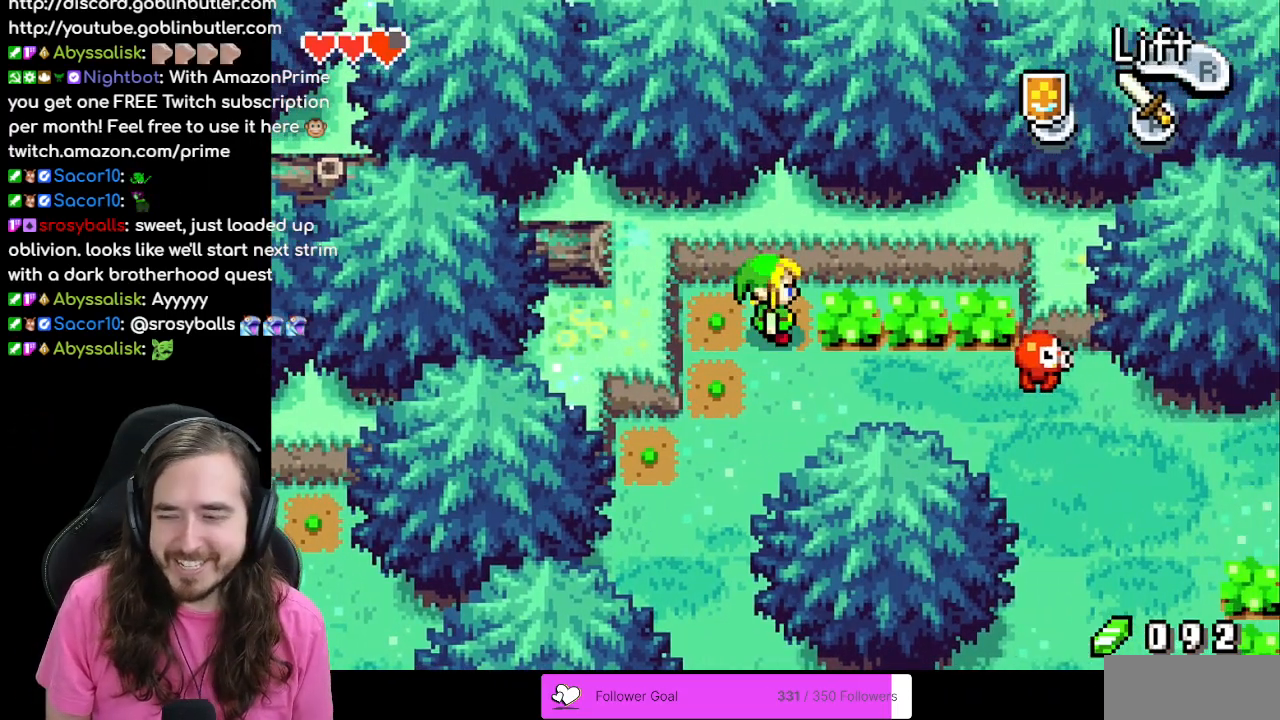
{"buttons": [], "events": [[33, "A", "down"], [183, "A", "up"]]}
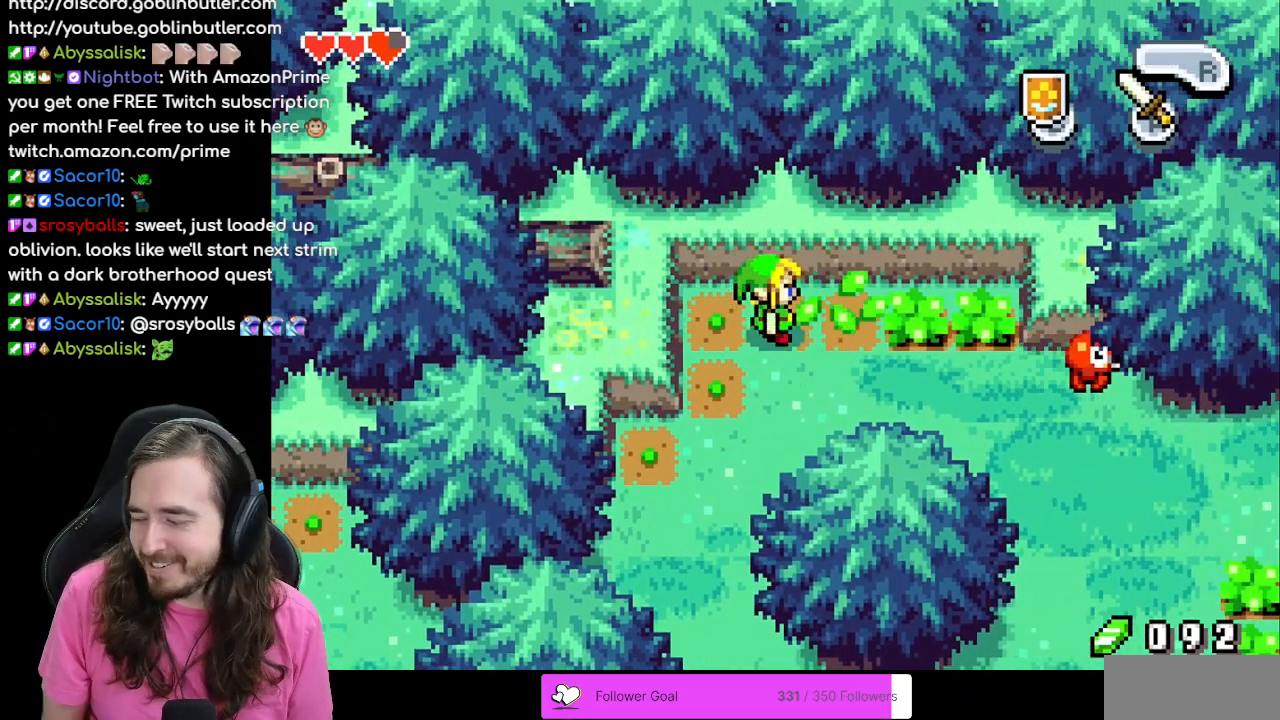
{"buttons": [], "events": []}
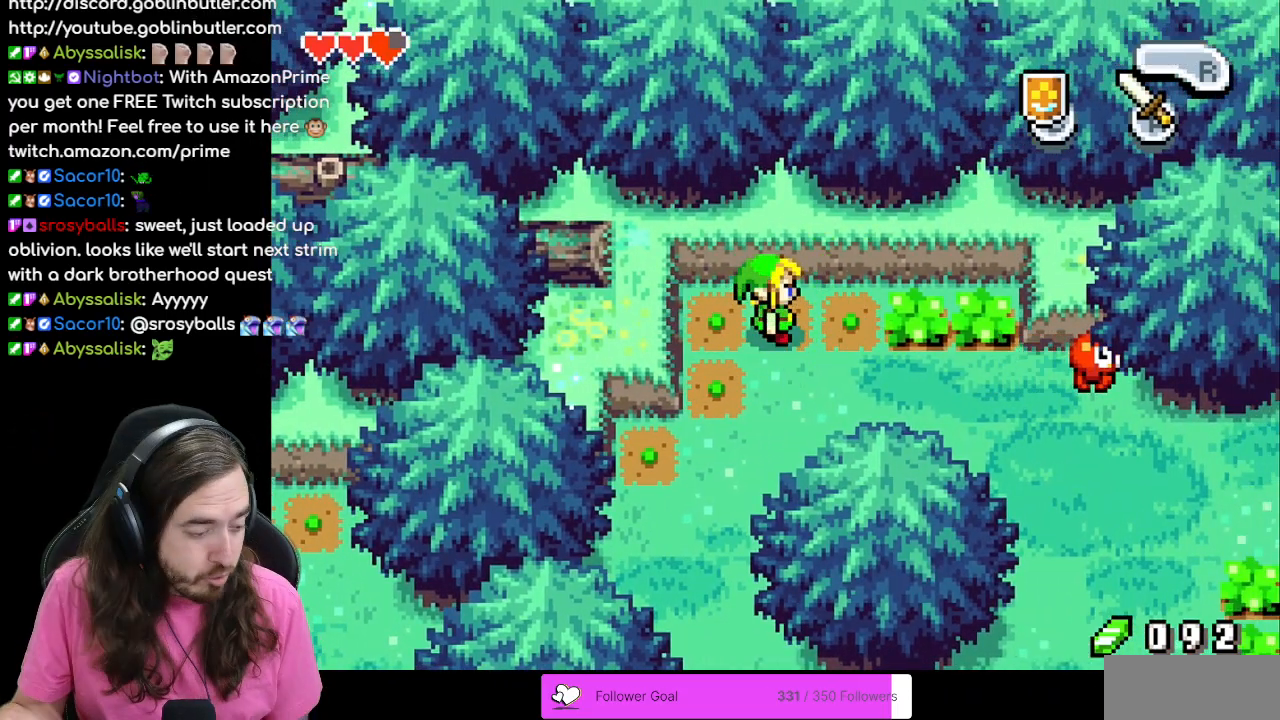
{"buttons": [], "events": []}
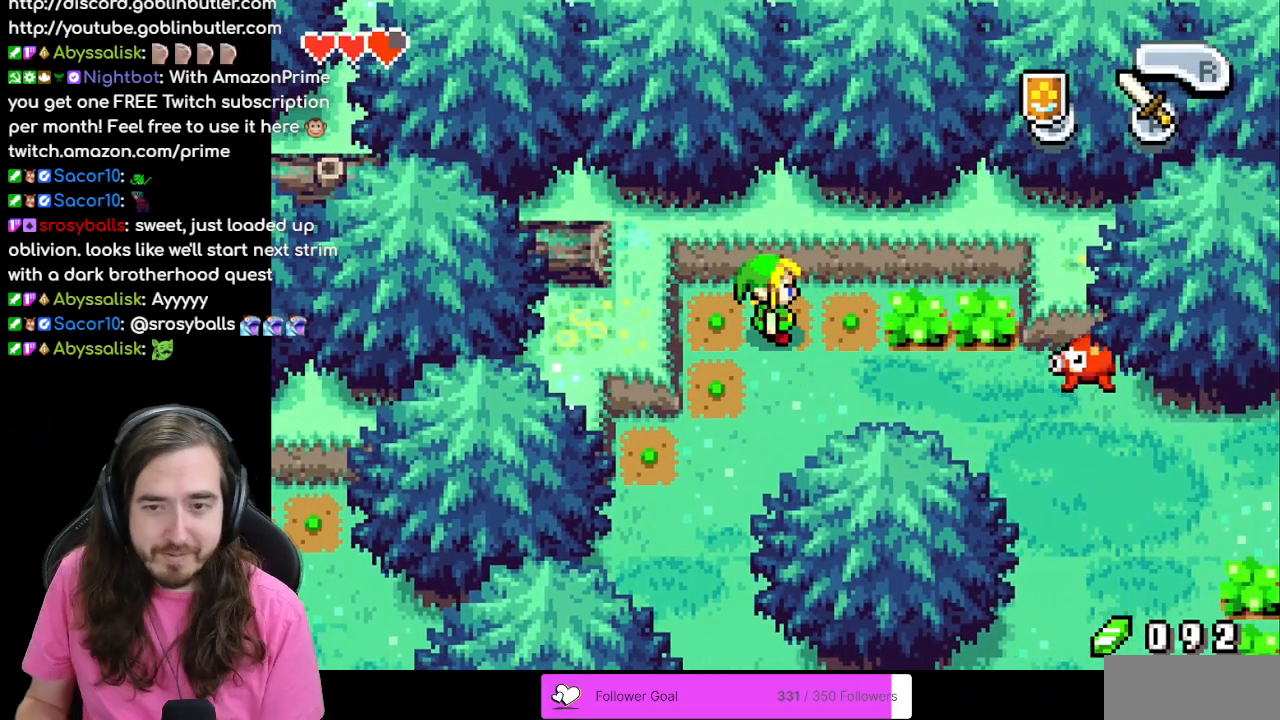
{"buttons": [], "events": []}
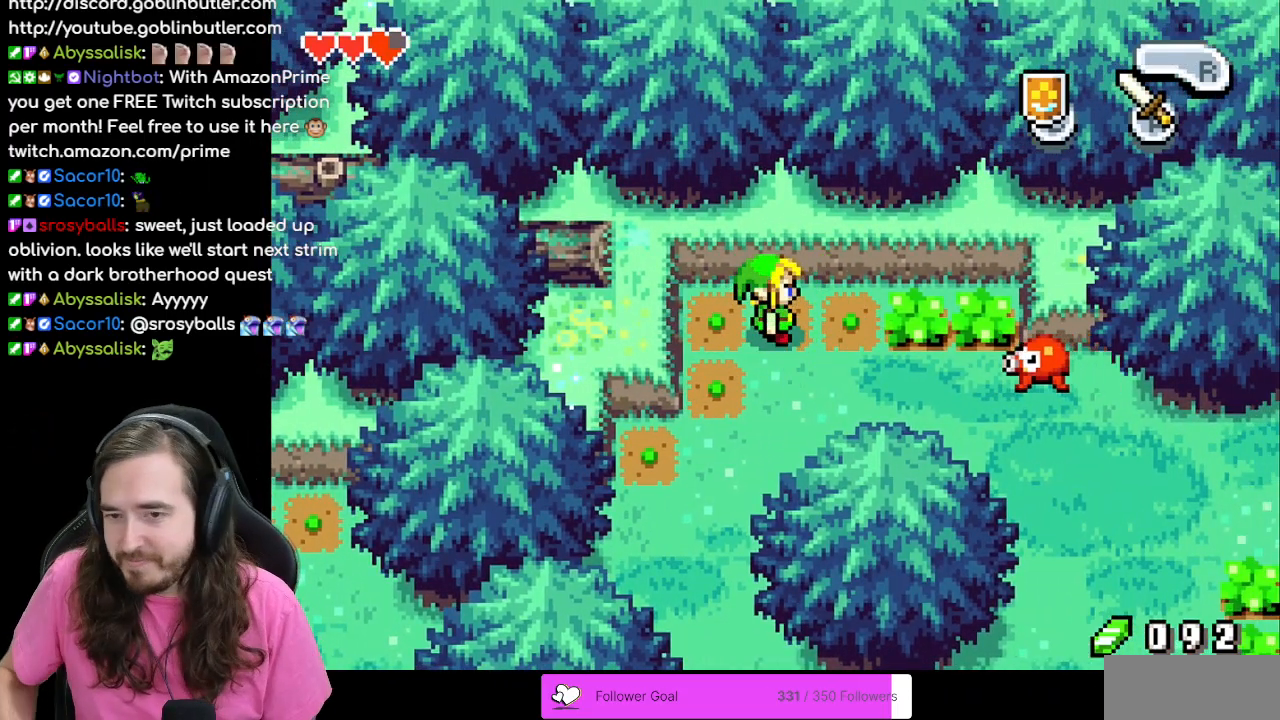
{"buttons": ["DPAD_RIGHT"], "events": [[83, "DPAD_RIGHT", "down"], [100, "DPAD_DOWN", "down"], [267, "DPAD_DOWN", "up"]]}
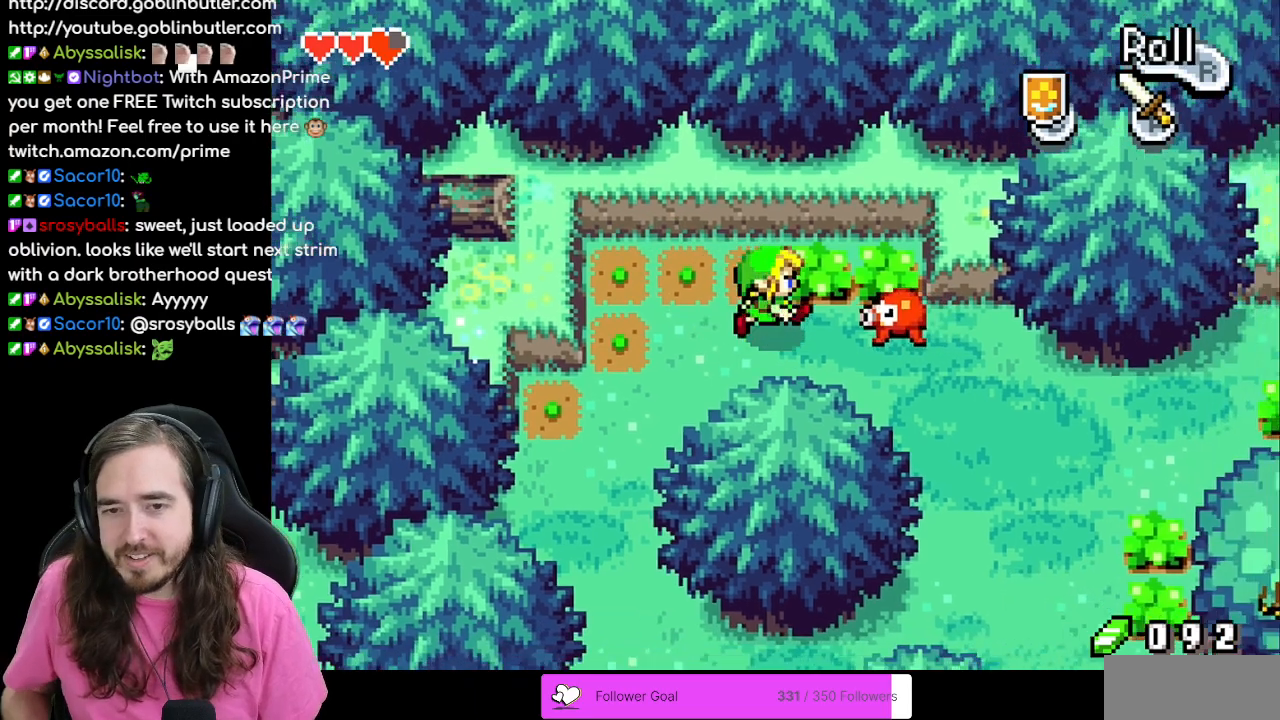
{"buttons": [], "events": [[50, "A", "down"], [183, "DPAD_RIGHT", "up"], [250, "A", "up"]]}